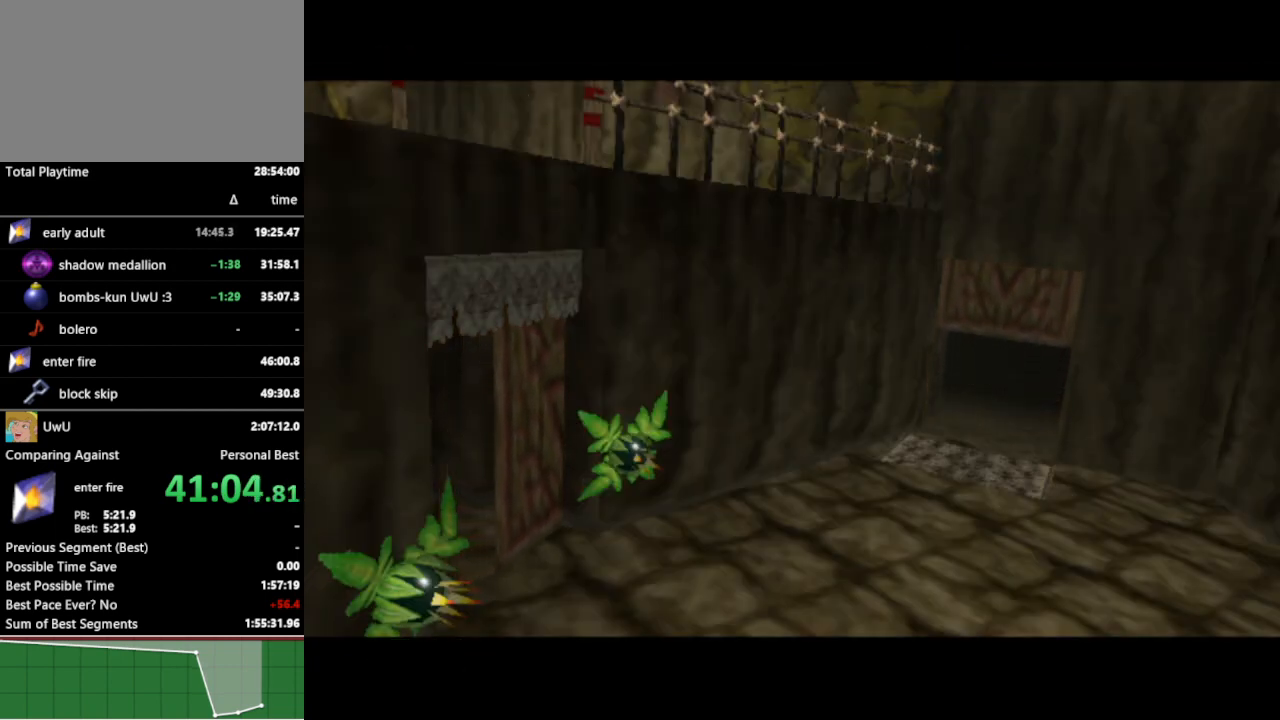
Gameplay with a controller (Nintendo layout); each line is a JSON object with the inputs held at the frame after it. "events" lists button and stick changes between this image and that frame as [ms after this image, input, new state], when the widget could be followed in between. Not read: L3 R3.
{"buttons": [], "left_stick": "center", "right_stick": "center", "events": []}
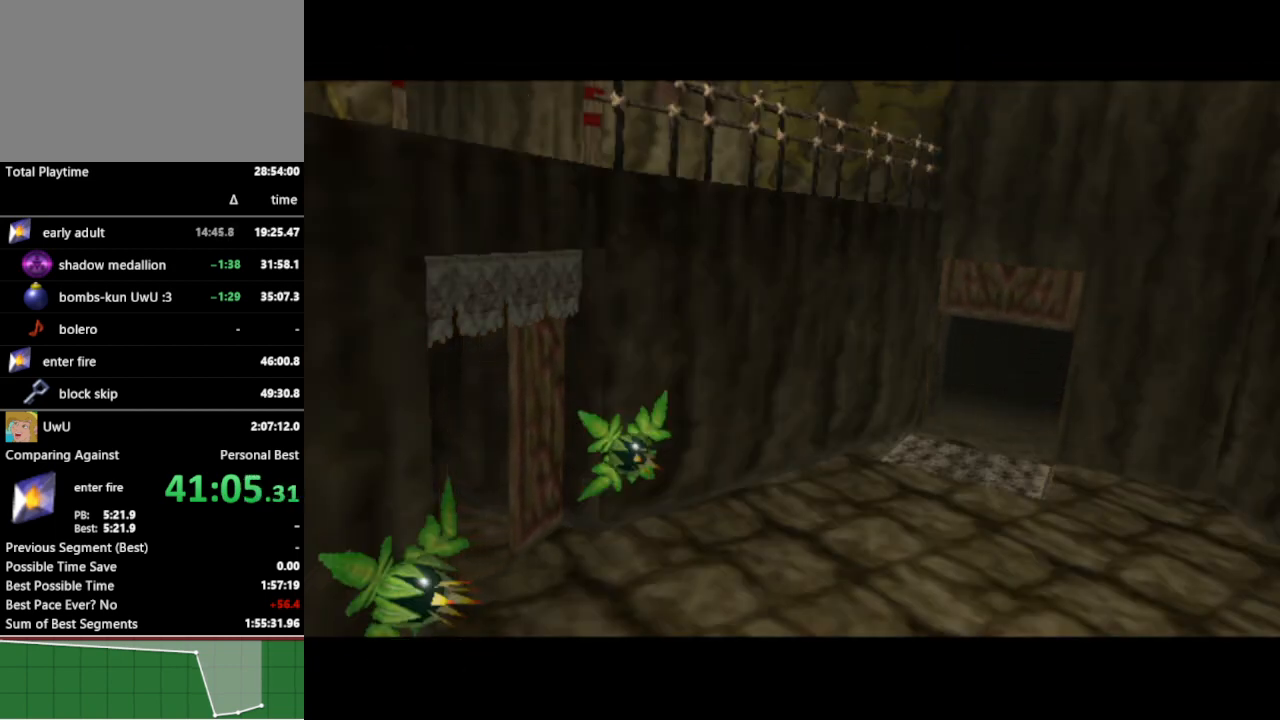
{"buttons": [], "left_stick": "center", "right_stick": "center", "events": []}
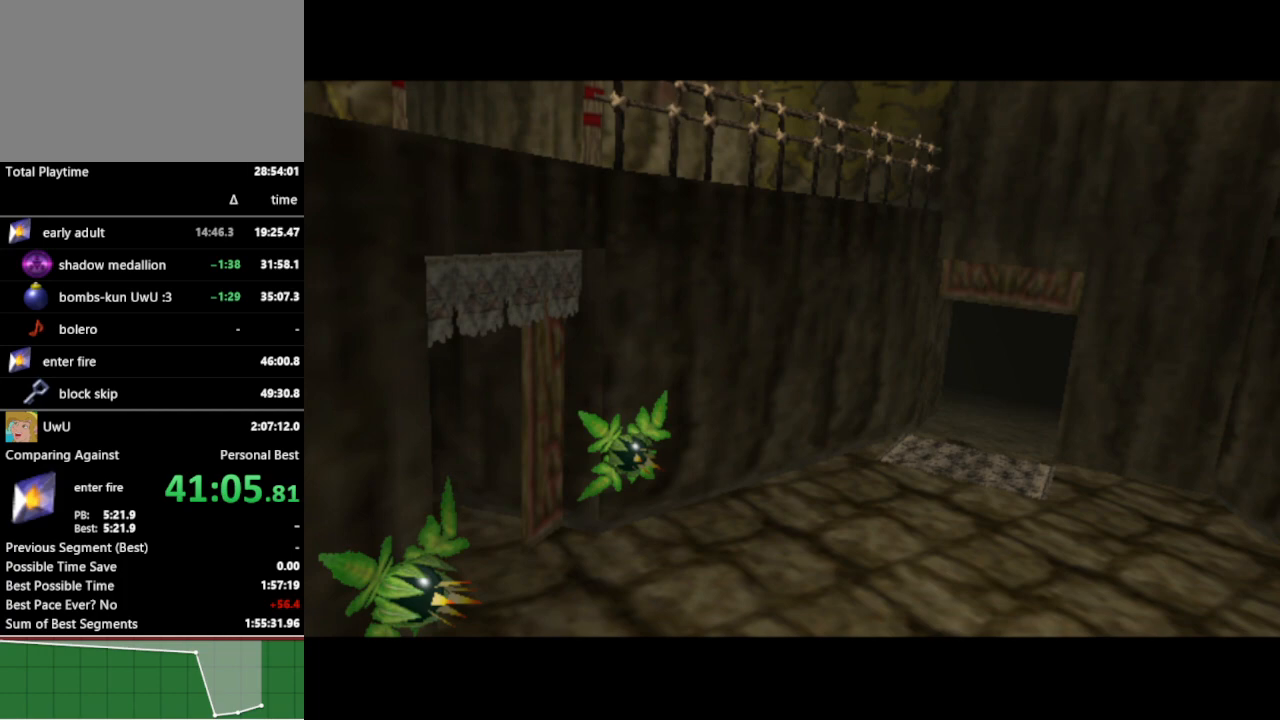
{"buttons": [], "left_stick": "down", "right_stick": "center", "events": [[267, "left_stick", "down"]]}
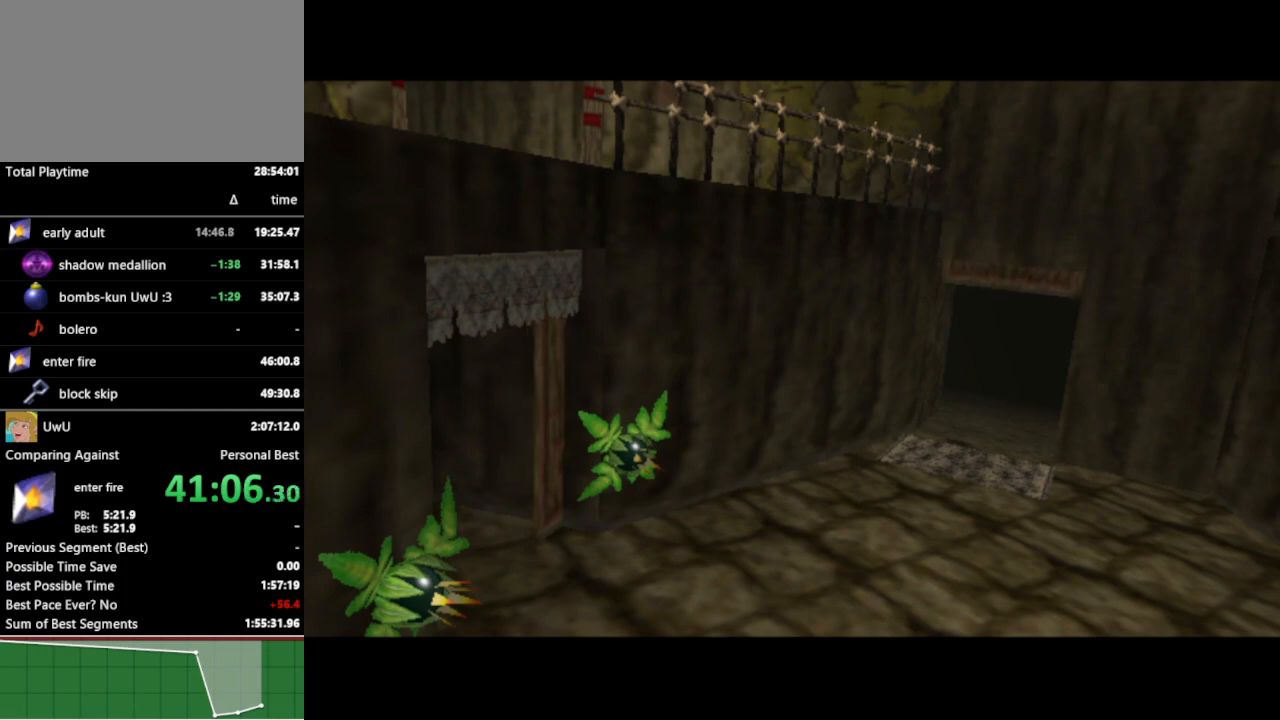
{"buttons": [], "left_stick": "down", "right_stick": "center", "events": []}
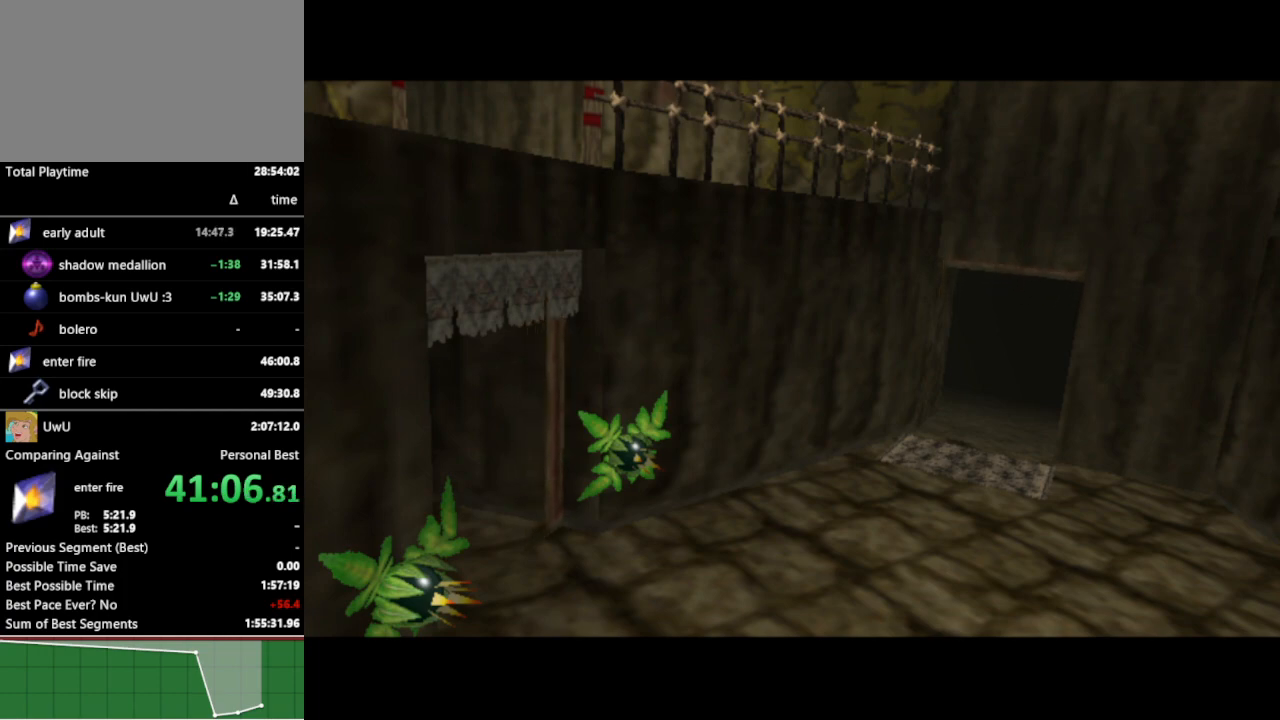
{"buttons": [], "left_stick": "down", "right_stick": "center", "events": []}
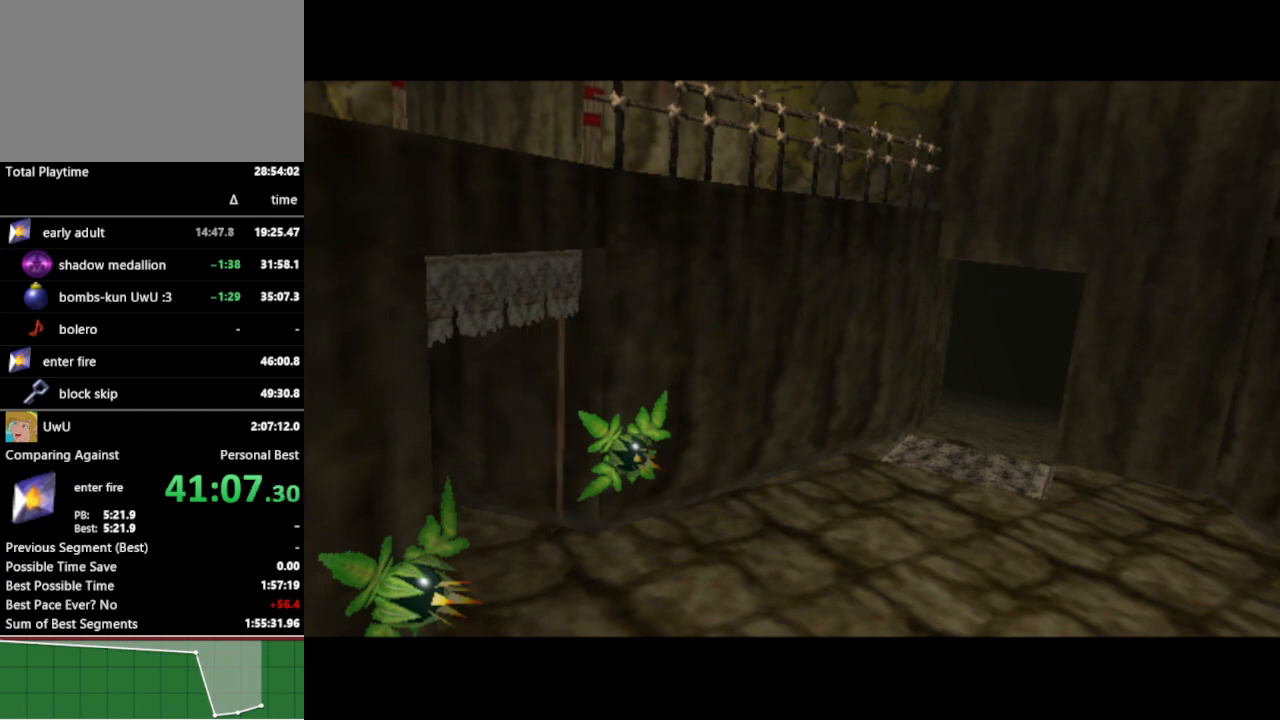
{"buttons": [], "left_stick": "down", "right_stick": "center", "events": []}
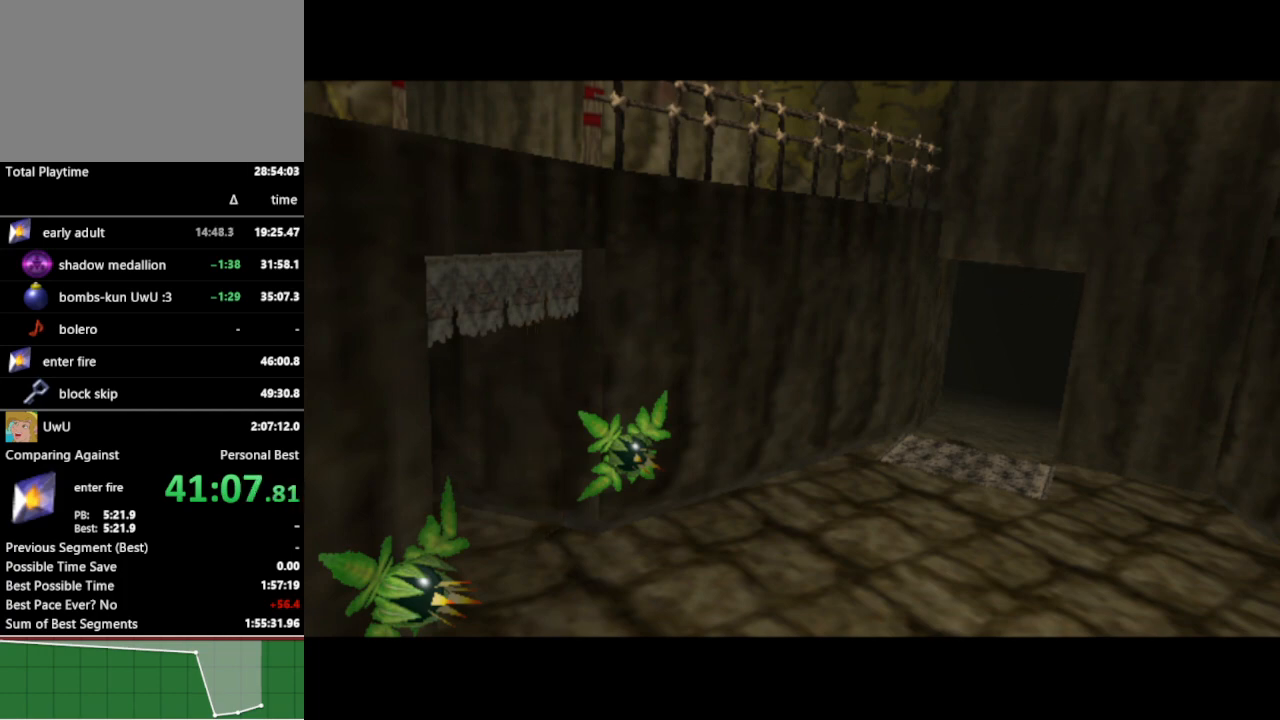
{"buttons": [], "left_stick": "down", "right_stick": "center", "events": []}
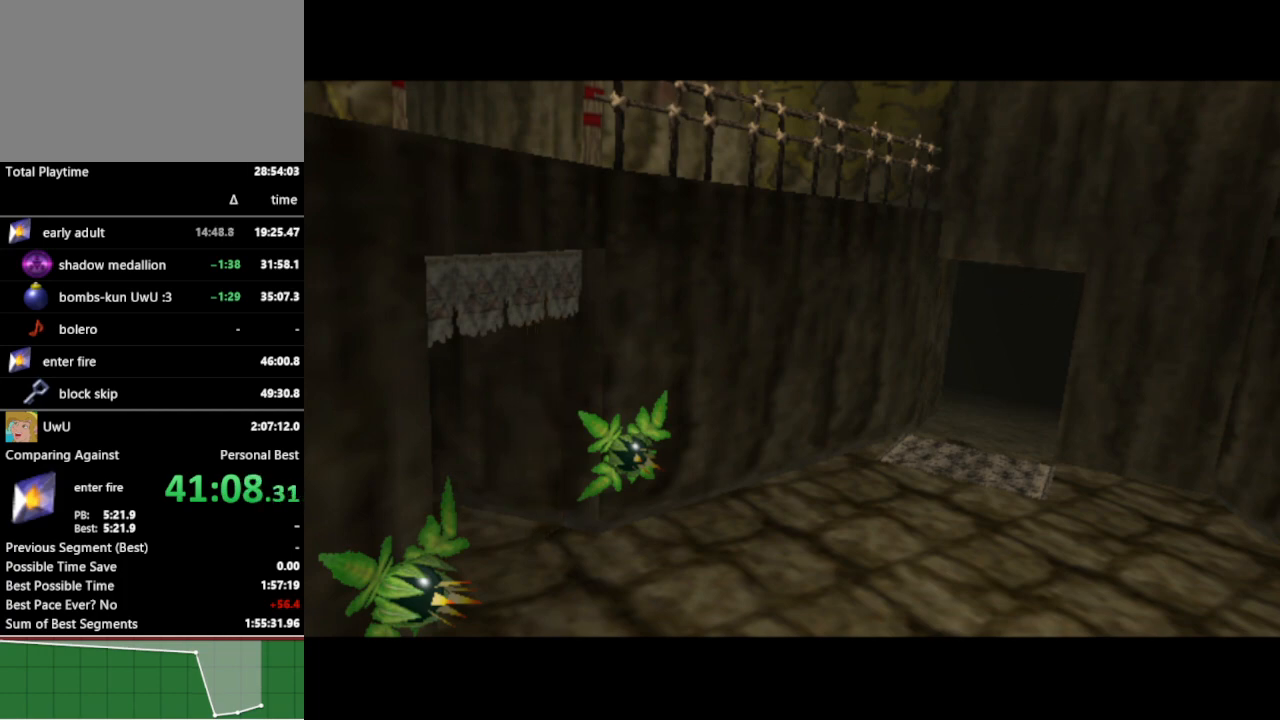
{"buttons": [], "left_stick": "down", "right_stick": "center", "events": []}
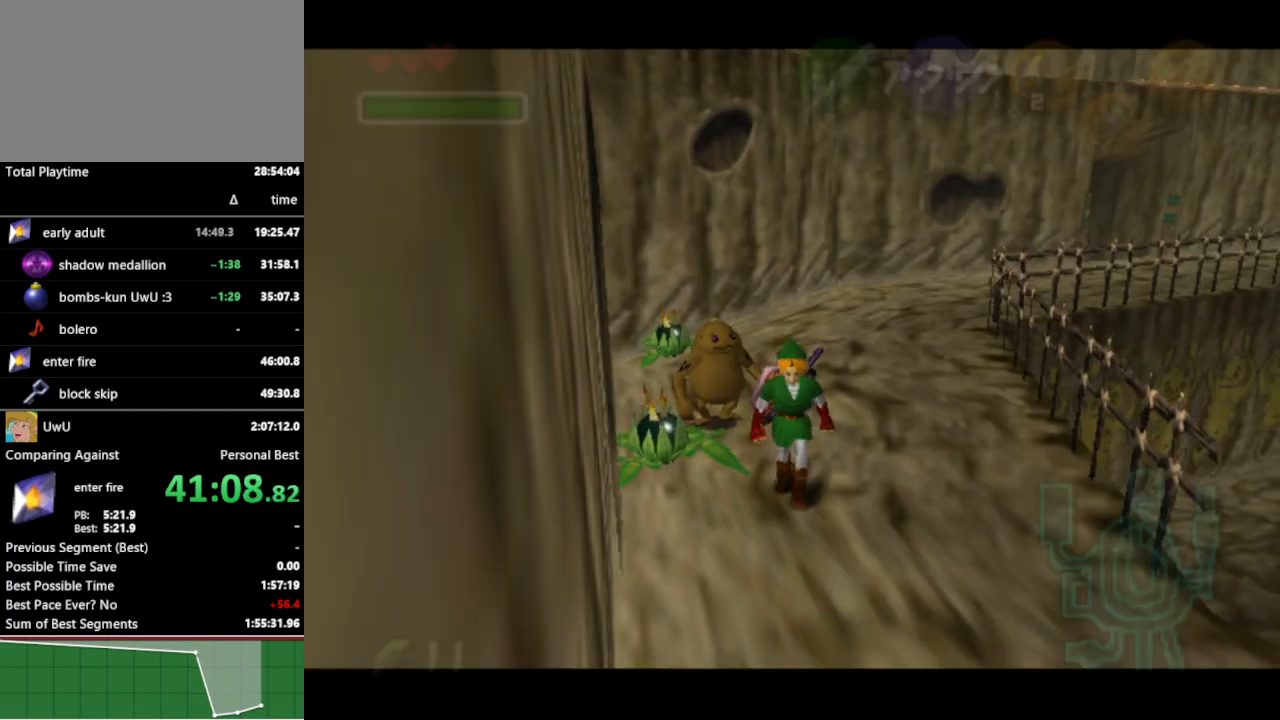
{"buttons": ["L1"], "left_stick": "right", "right_stick": "center", "events": [[200, "left_stick", "down-right"], [333, "A", "down"], [433, "A", "up"], [433, "L1", "down"], [500, "left_stick", "right"]]}
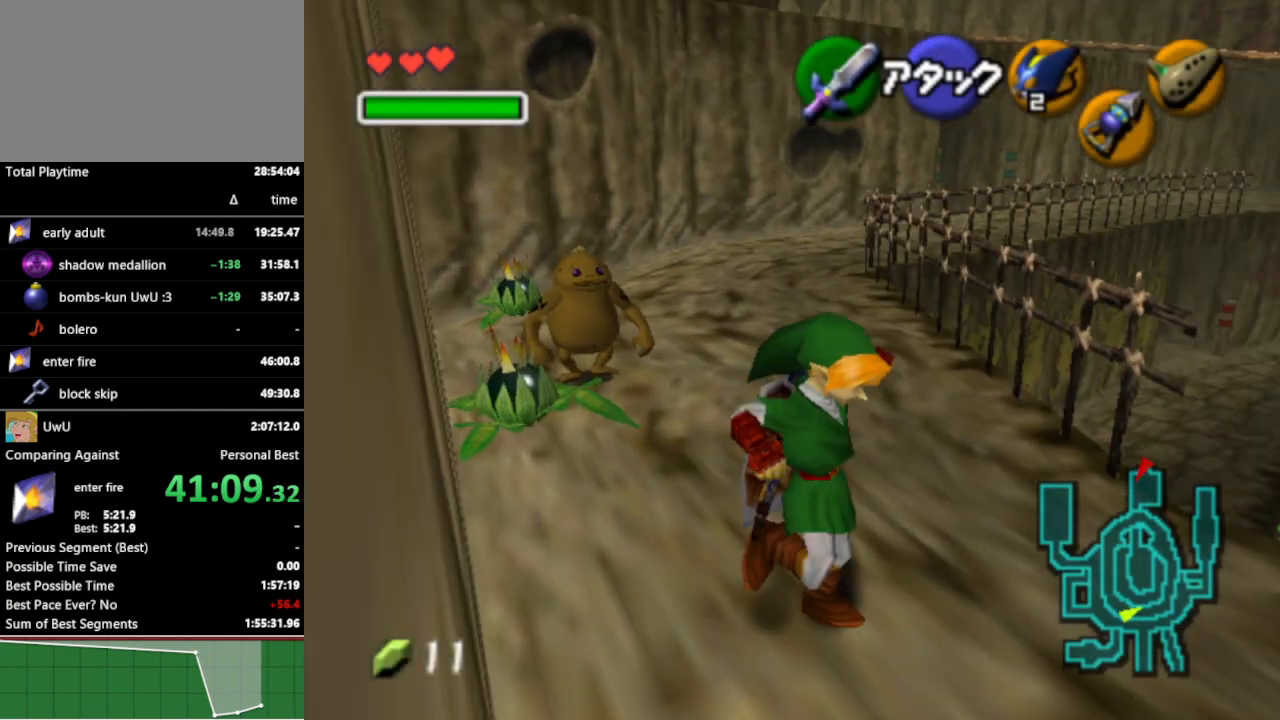
{"buttons": [], "left_stick": "up", "right_stick": "center", "events": [[133, "L1", "up"], [133, "left_stick", "up-right"], [367, "left_stick", "up"]]}
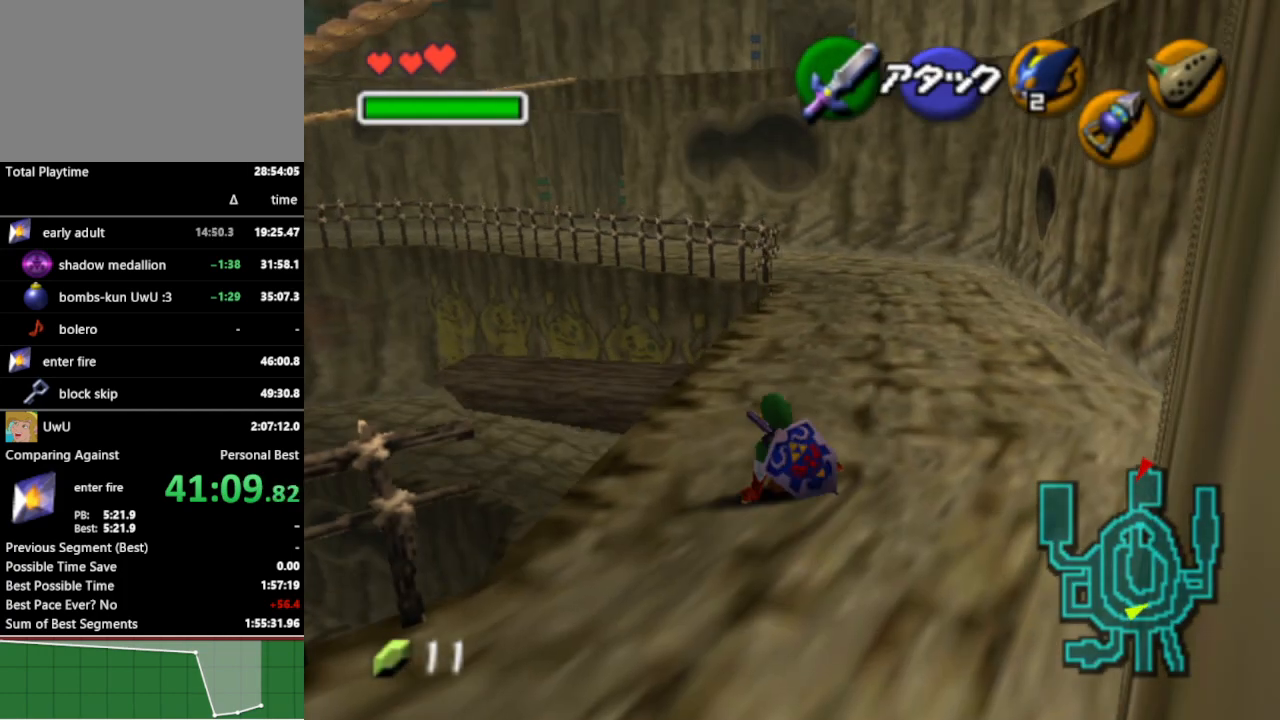
{"buttons": [], "left_stick": "up", "right_stick": "center", "events": [[300, "A", "down"], [400, "A", "up"]]}
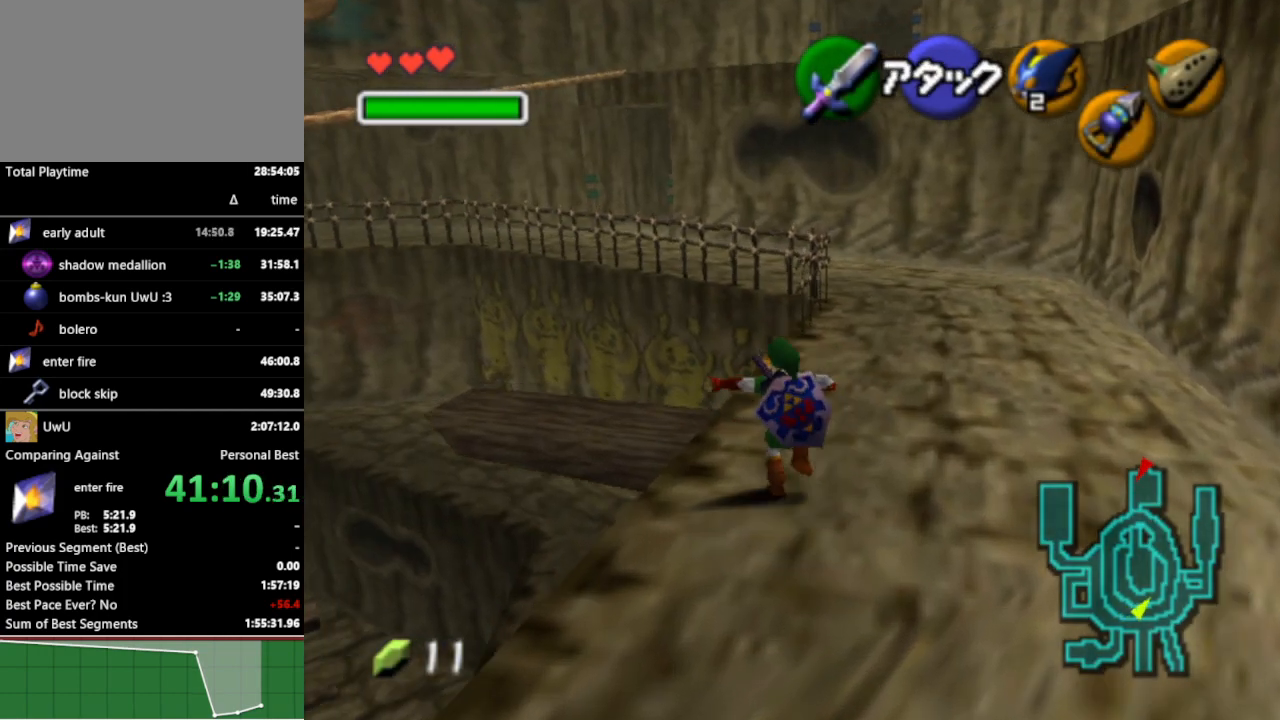
{"buttons": [], "left_stick": "up-right", "right_stick": "center", "events": [[433, "Y", "down"], [500, "Y", "up"], [500, "left_stick", "up-right"]]}
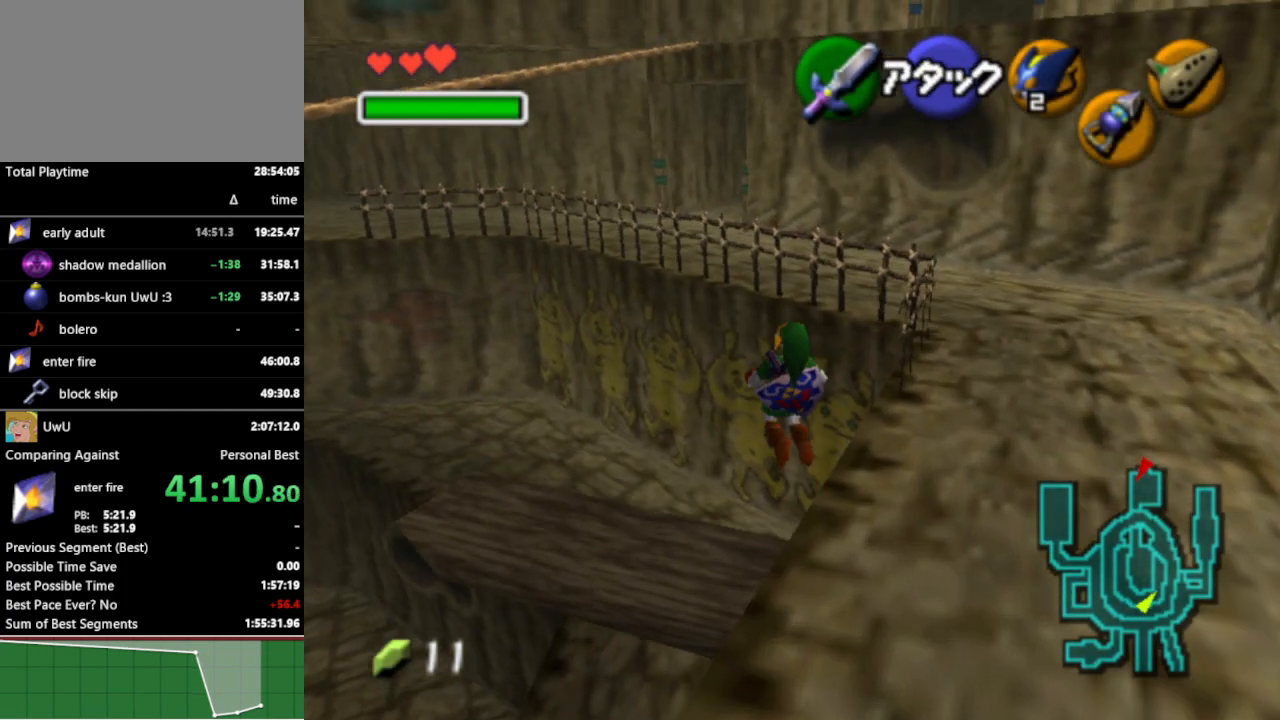
{"buttons": [], "left_stick": "down", "right_stick": "center", "events": [[200, "left_stick", "right"], [300, "left_stick", "center"], [467, "left_stick", "down"]]}
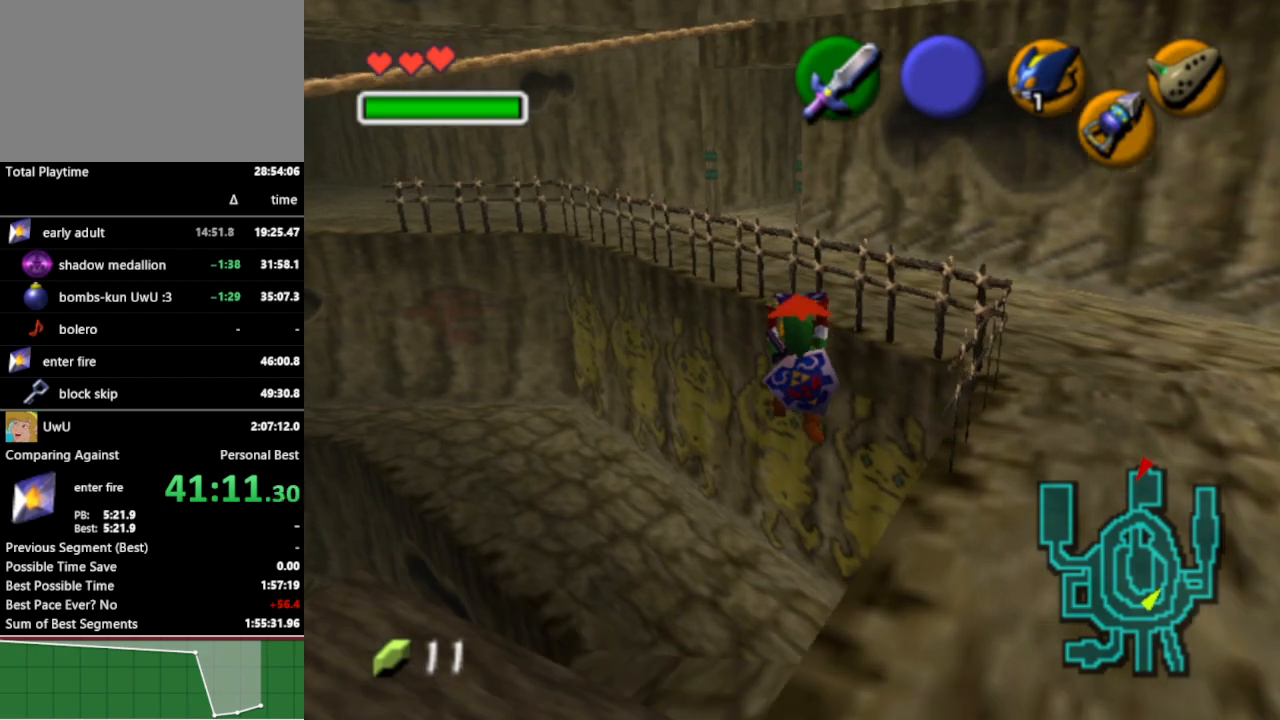
{"buttons": [], "left_stick": "down-right", "right_stick": "center", "events": [[333, "left_stick", "down-right"]]}
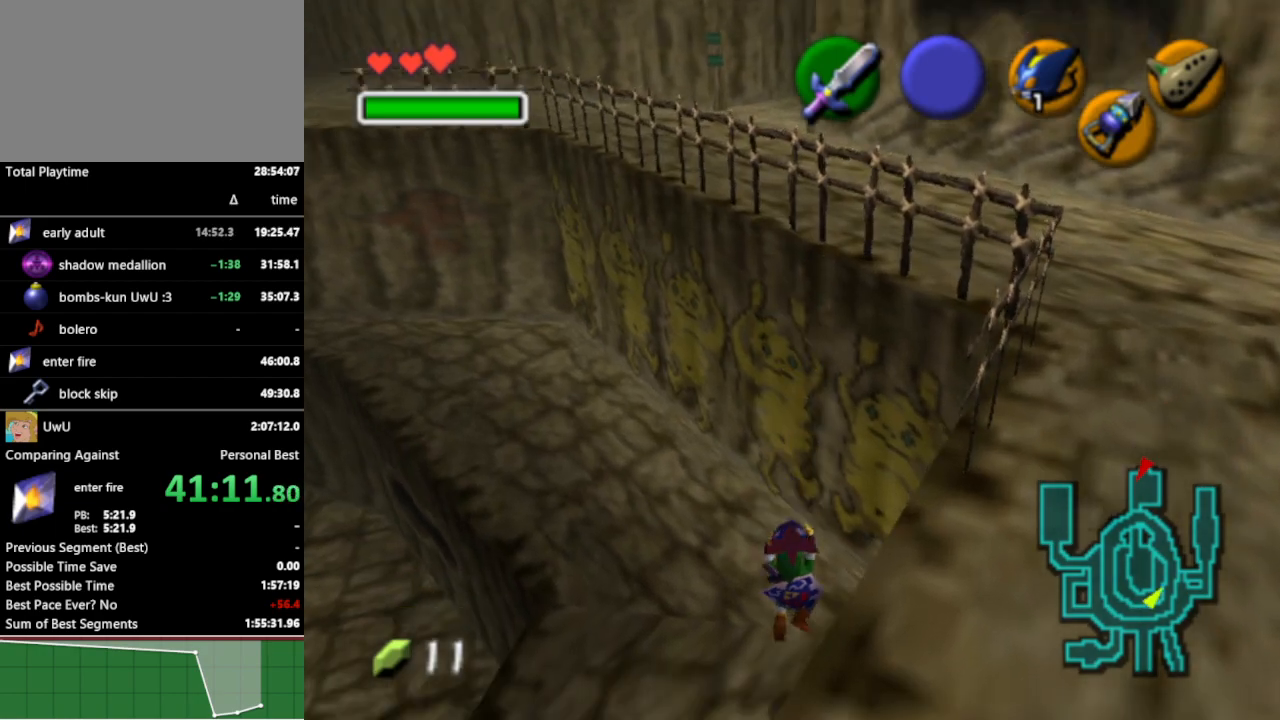
{"buttons": [], "left_stick": "up", "right_stick": "center", "events": [[133, "L1", "down"], [200, "left_stick", "center"], [267, "L1", "up"], [367, "left_stick", "up"]]}
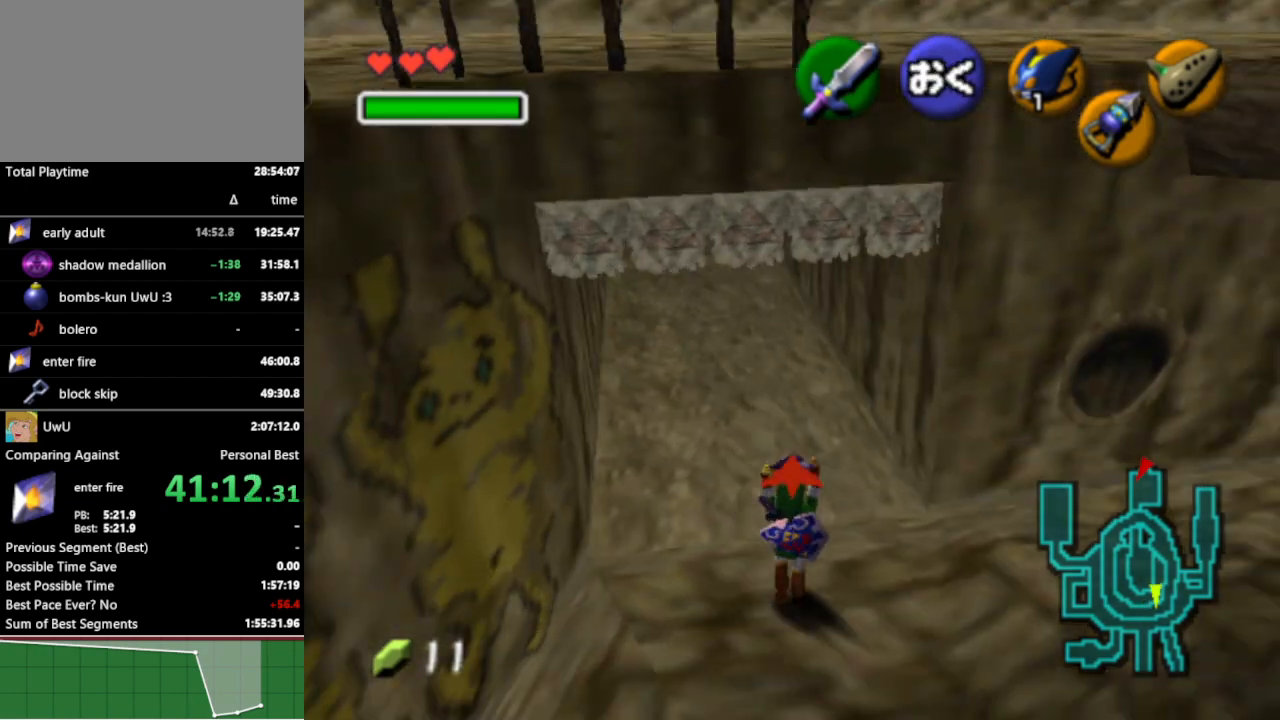
{"buttons": [], "left_stick": "up-left", "right_stick": "center", "events": [[367, "left_stick", "up-left"]]}
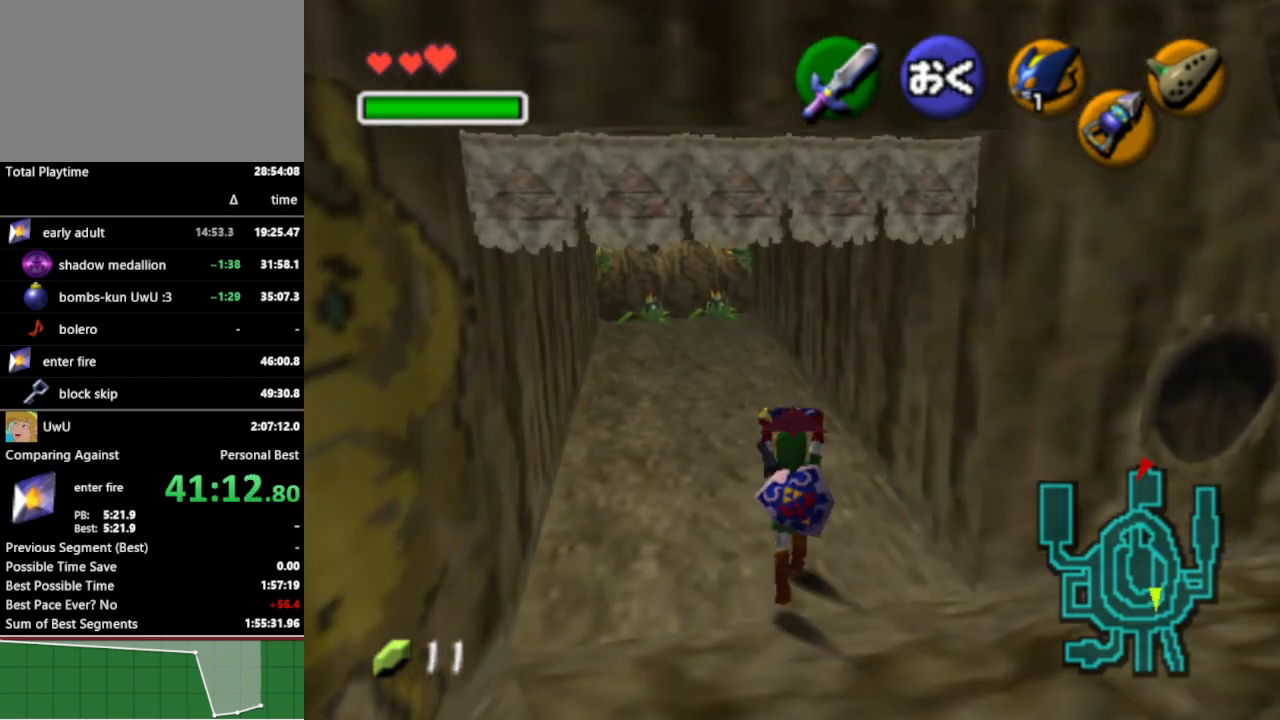
{"buttons": ["R1"], "left_stick": "up", "right_stick": "center", "events": [[200, "left_stick", "up"], [467, "R1", "down"]]}
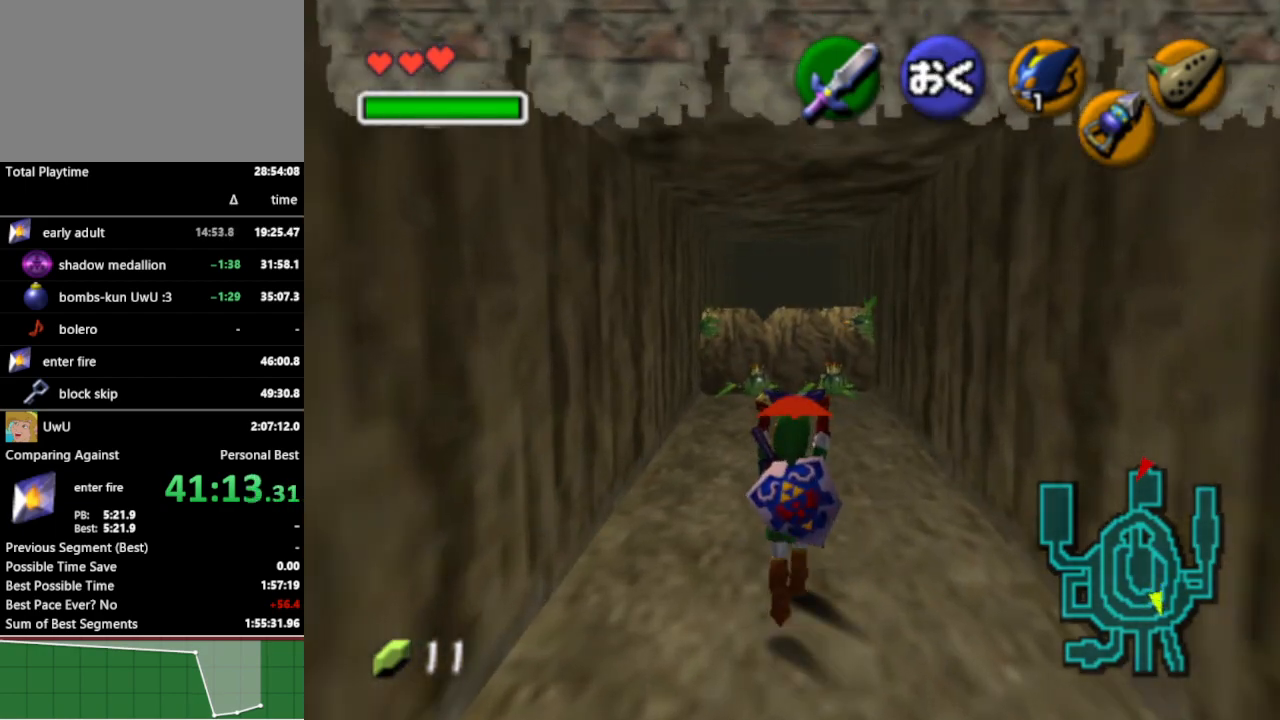
{"buttons": [], "left_stick": "up", "right_stick": "center", "events": [[67, "R1", "up"], [233, "A", "down"], [333, "A", "up"]]}
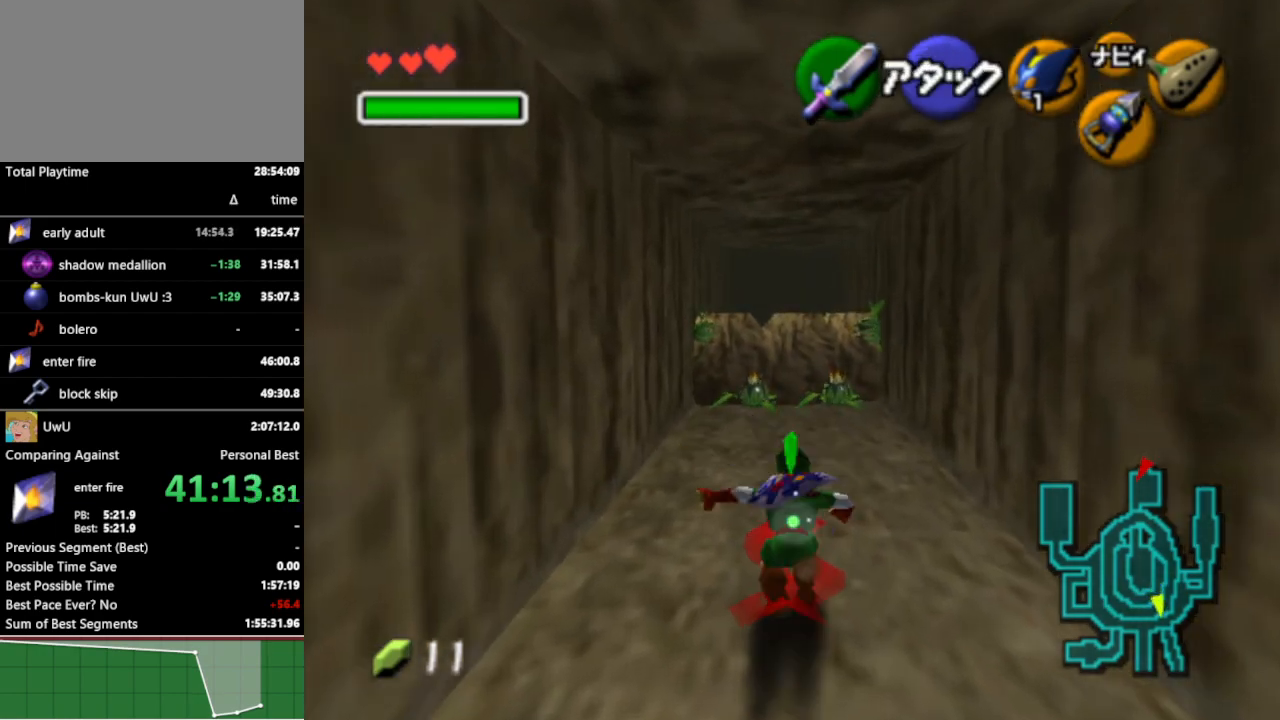
{"buttons": ["A"], "left_stick": "up", "right_stick": "center", "events": [[467, "A", "down"]]}
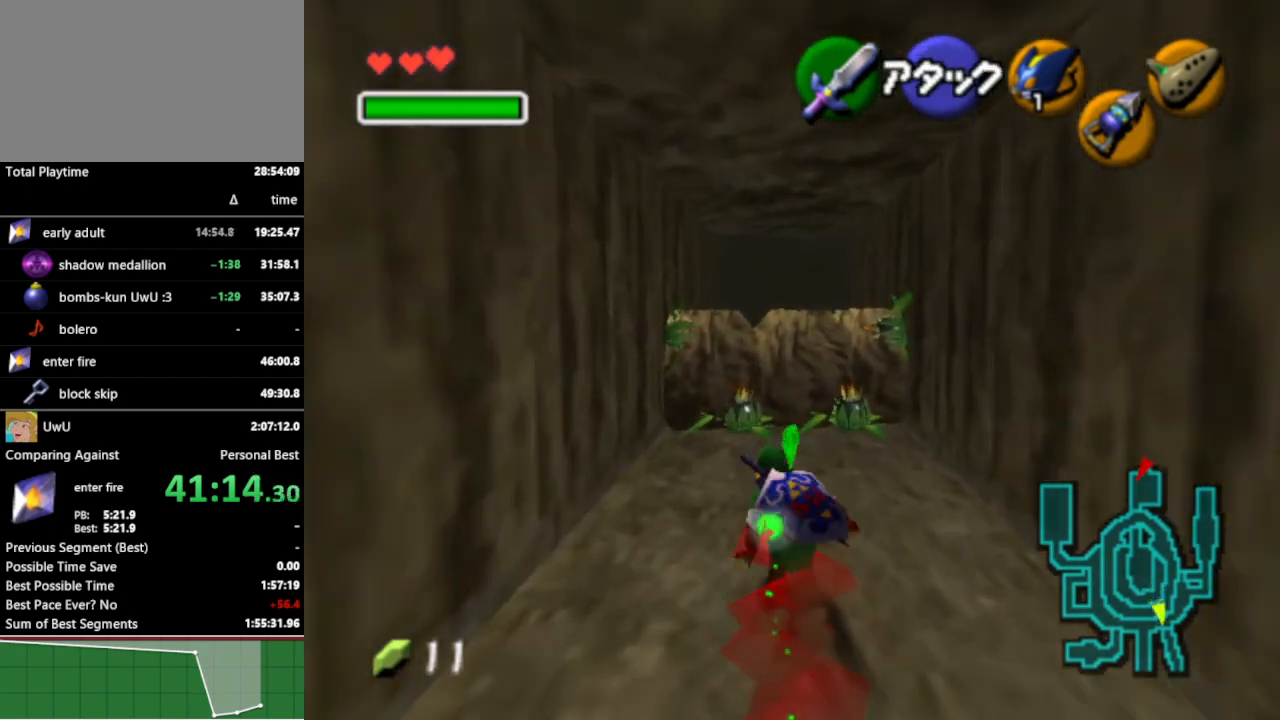
{"buttons": [], "left_stick": "up", "right_stick": "center", "events": [[67, "A", "up"]]}
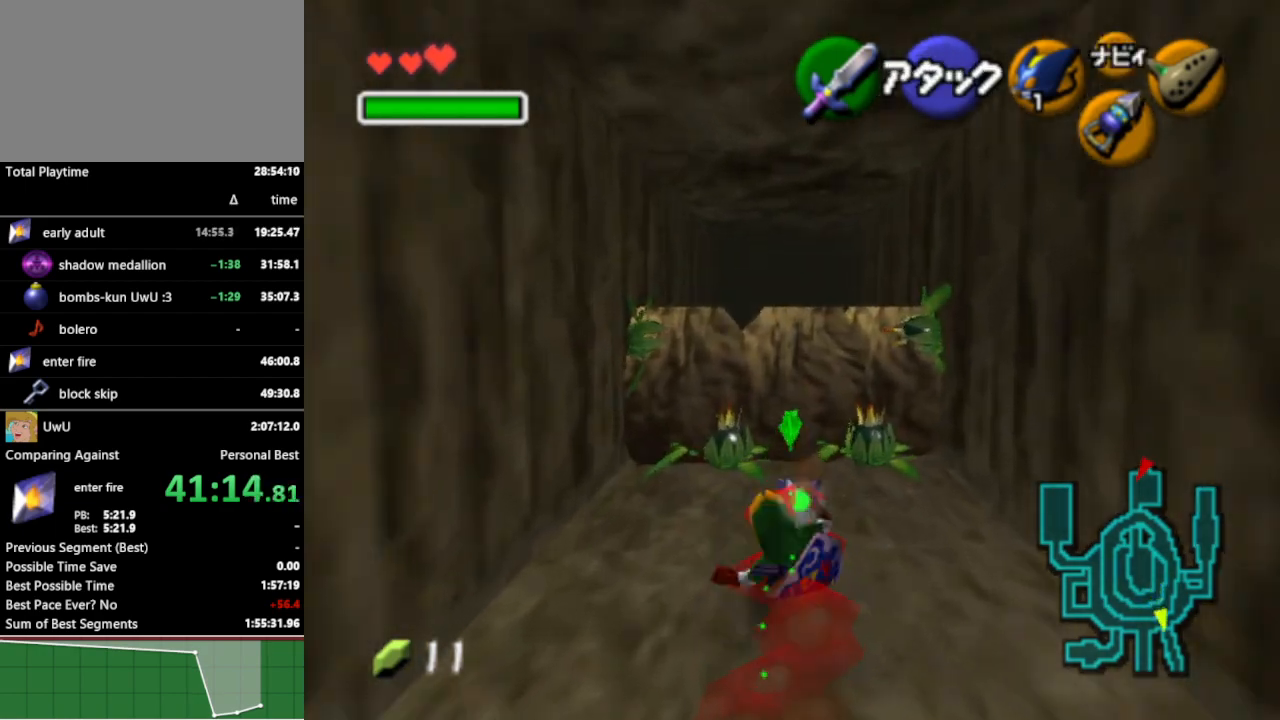
{"buttons": [], "left_stick": "up", "right_stick": "center", "events": [[200, "A", "down"], [300, "A", "up"]]}
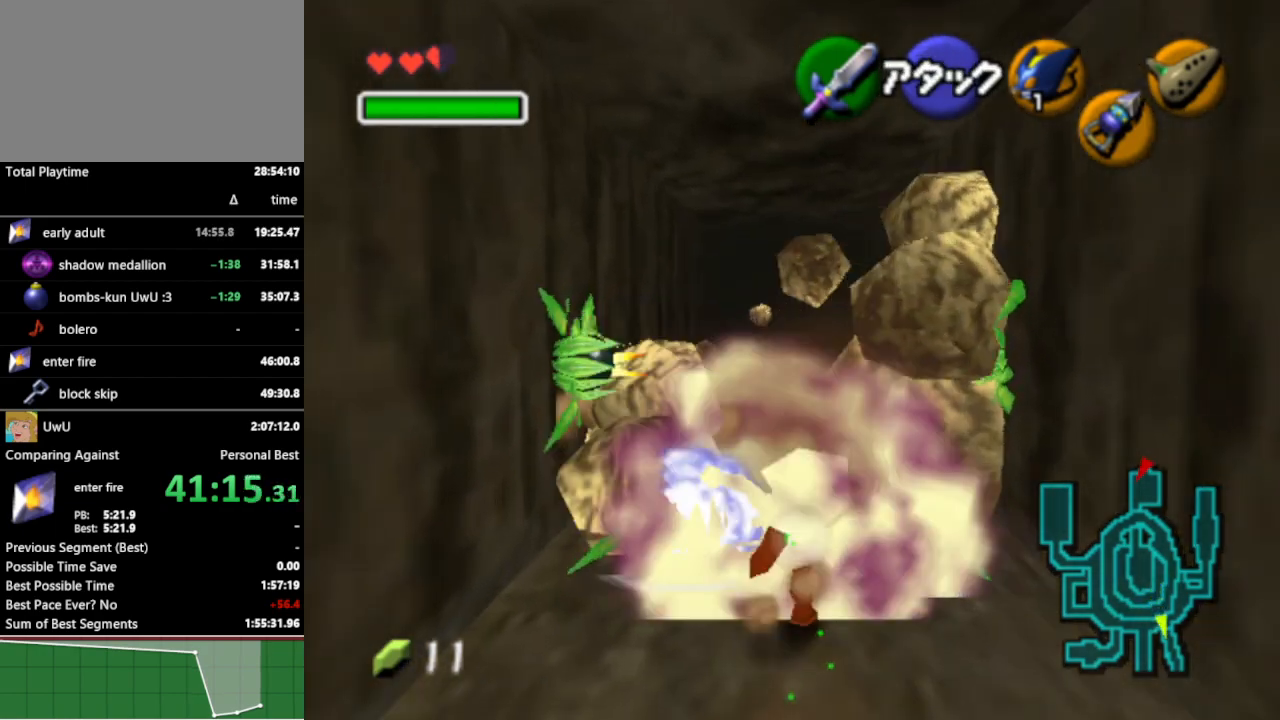
{"buttons": [], "left_stick": "up", "right_stick": "center", "events": []}
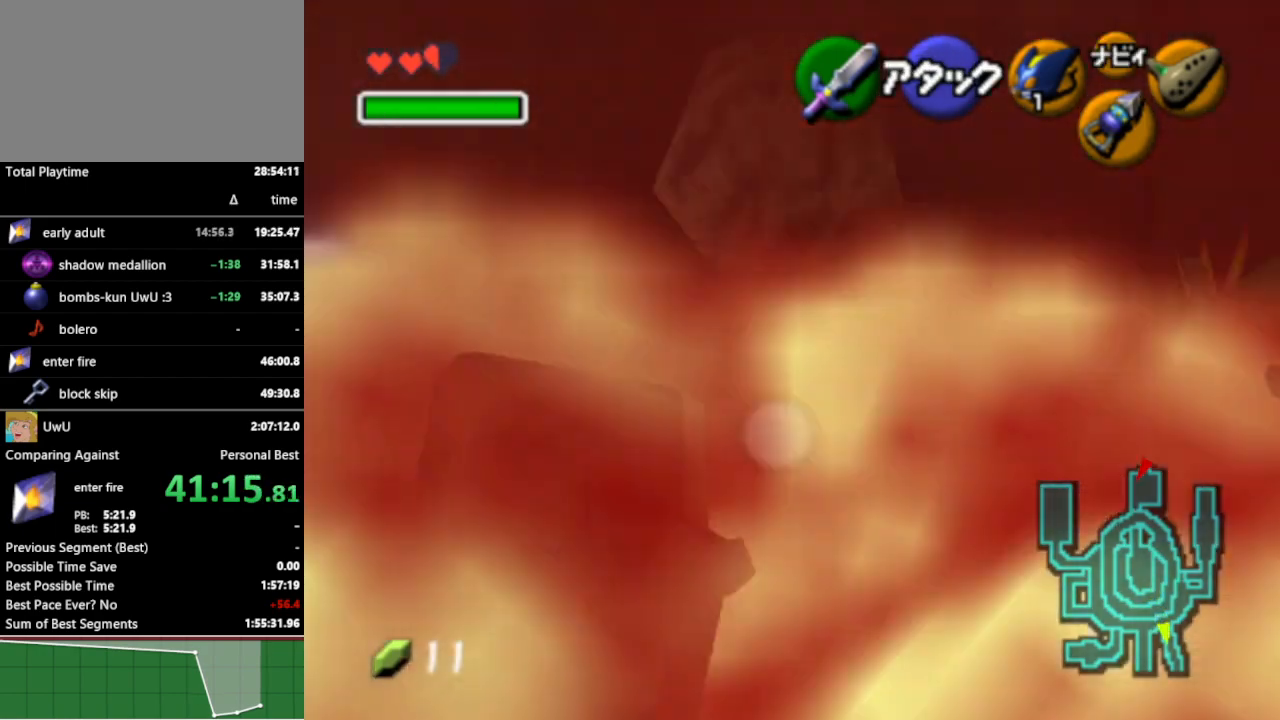
{"buttons": [], "left_stick": "up", "right_stick": "center", "events": [[33, "A", "down"], [133, "A", "up"]]}
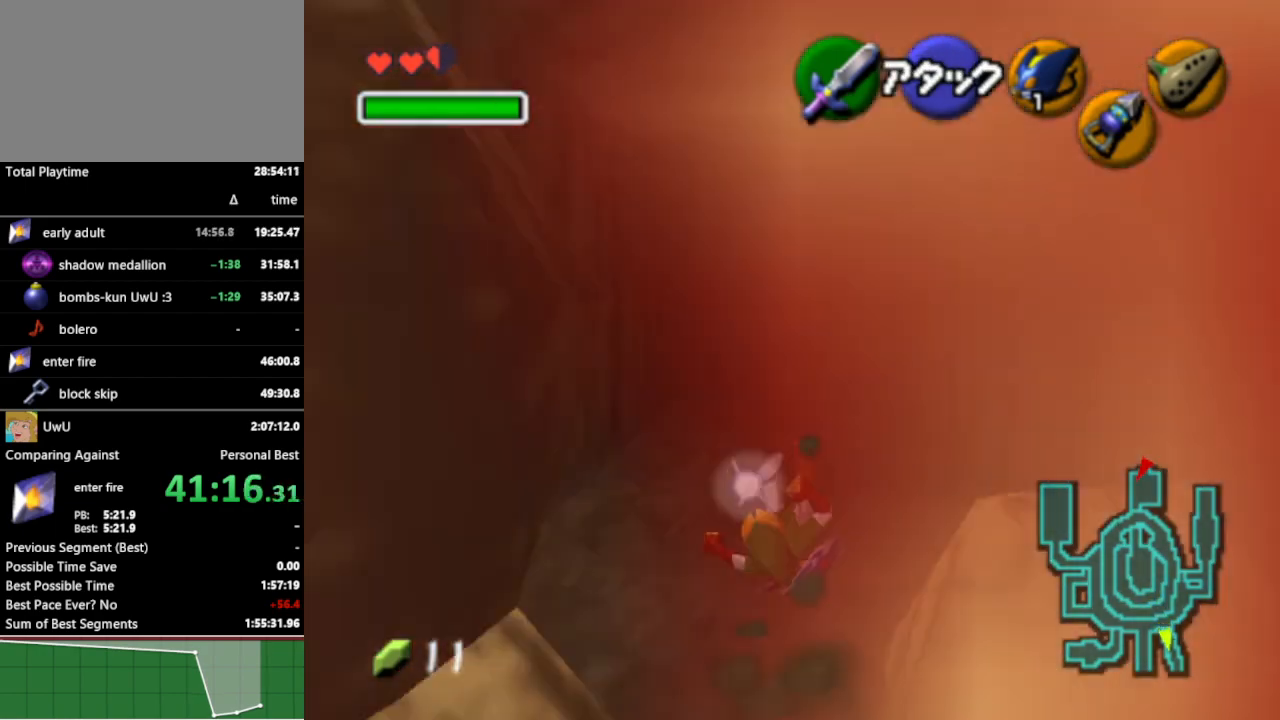
{"buttons": [], "left_stick": "up", "right_stick": "center", "events": [[367, "A", "down"], [467, "A", "up"]]}
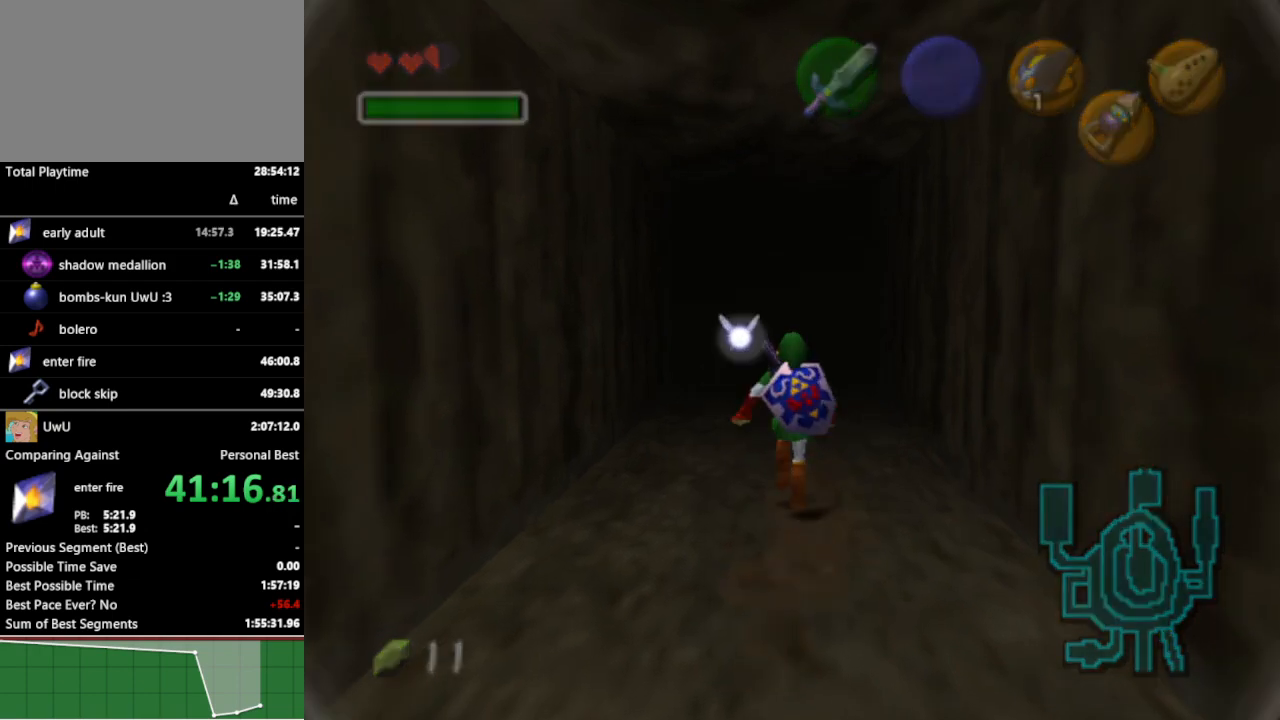
{"buttons": [], "left_stick": "up-left", "right_stick": "center", "events": [[233, "left_stick", "center"], [400, "left_stick", "up-left"]]}
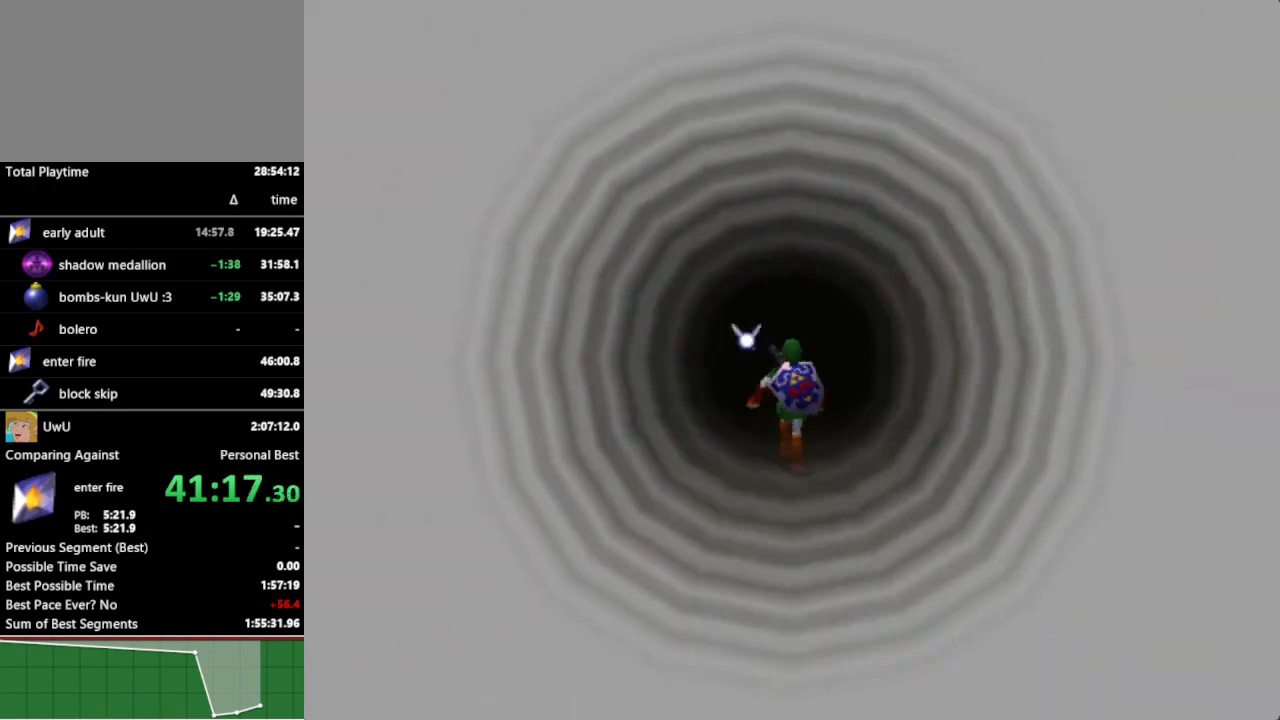
{"buttons": [], "left_stick": "up-left", "right_stick": "center", "events": []}
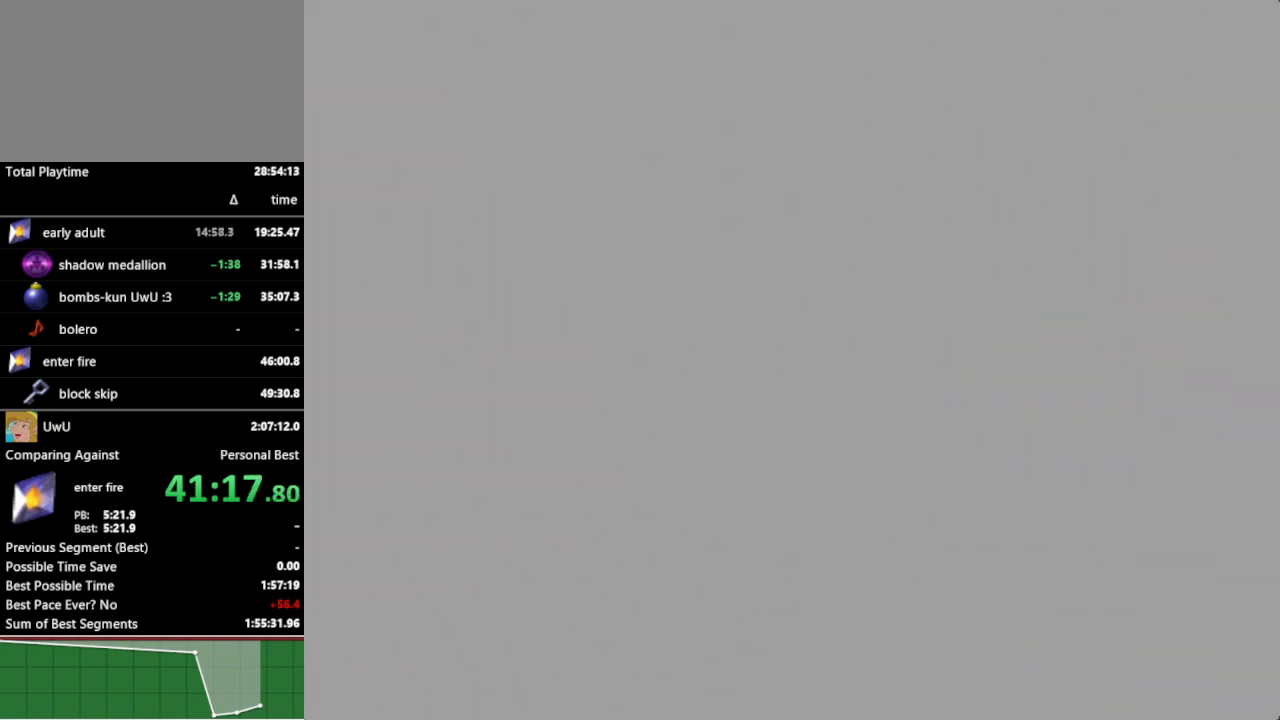
{"buttons": [], "left_stick": "up-left", "right_stick": "center", "events": []}
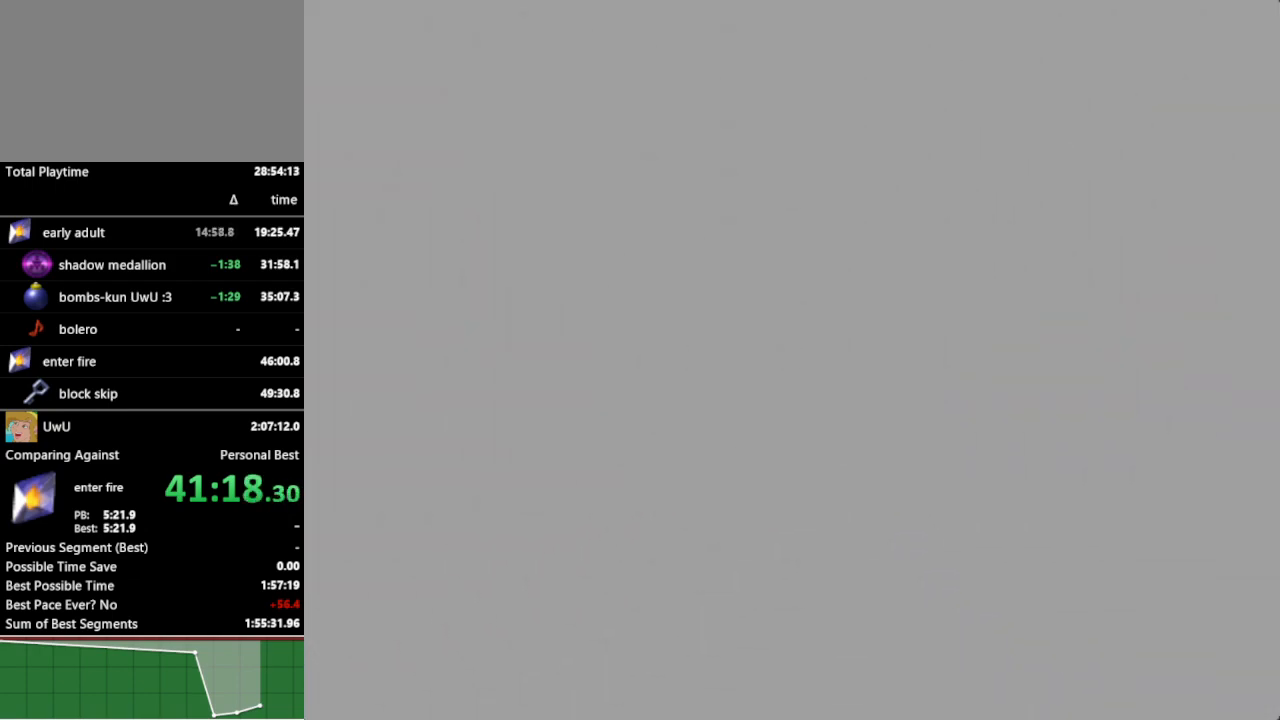
{"buttons": [], "left_stick": "up-left", "right_stick": "center", "events": []}
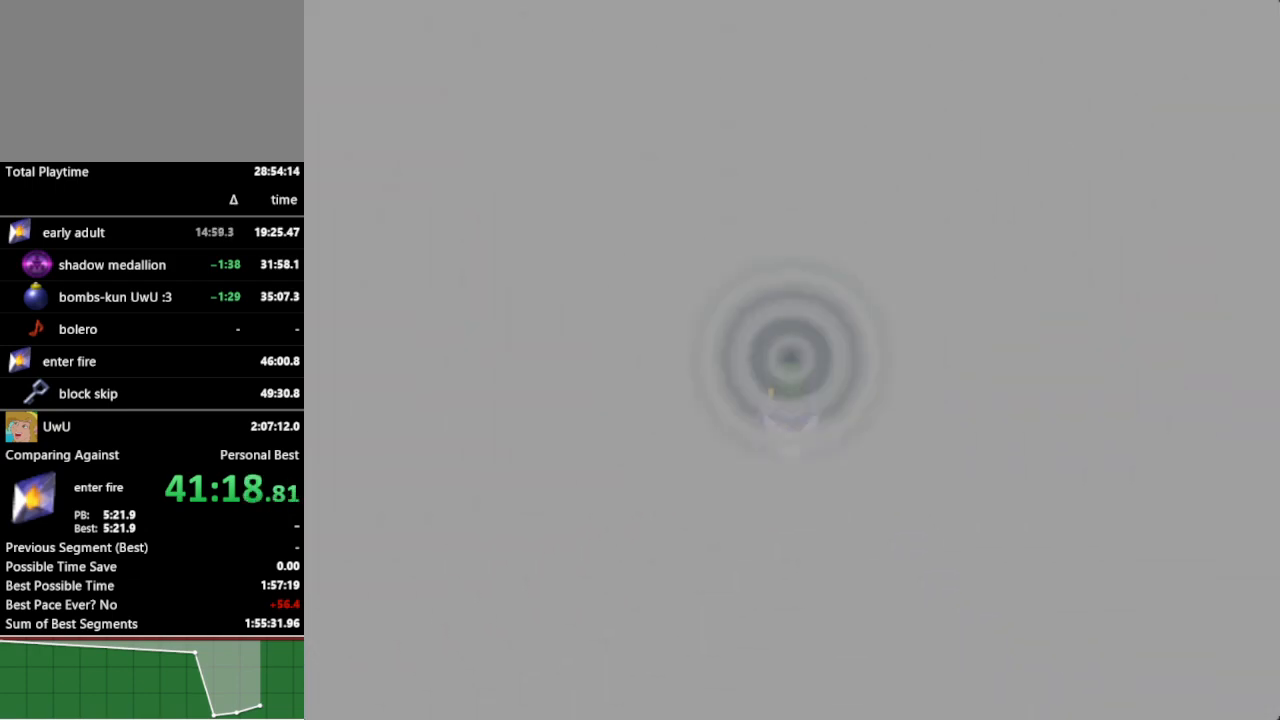
{"buttons": [], "left_stick": "up-left", "right_stick": "center", "events": []}
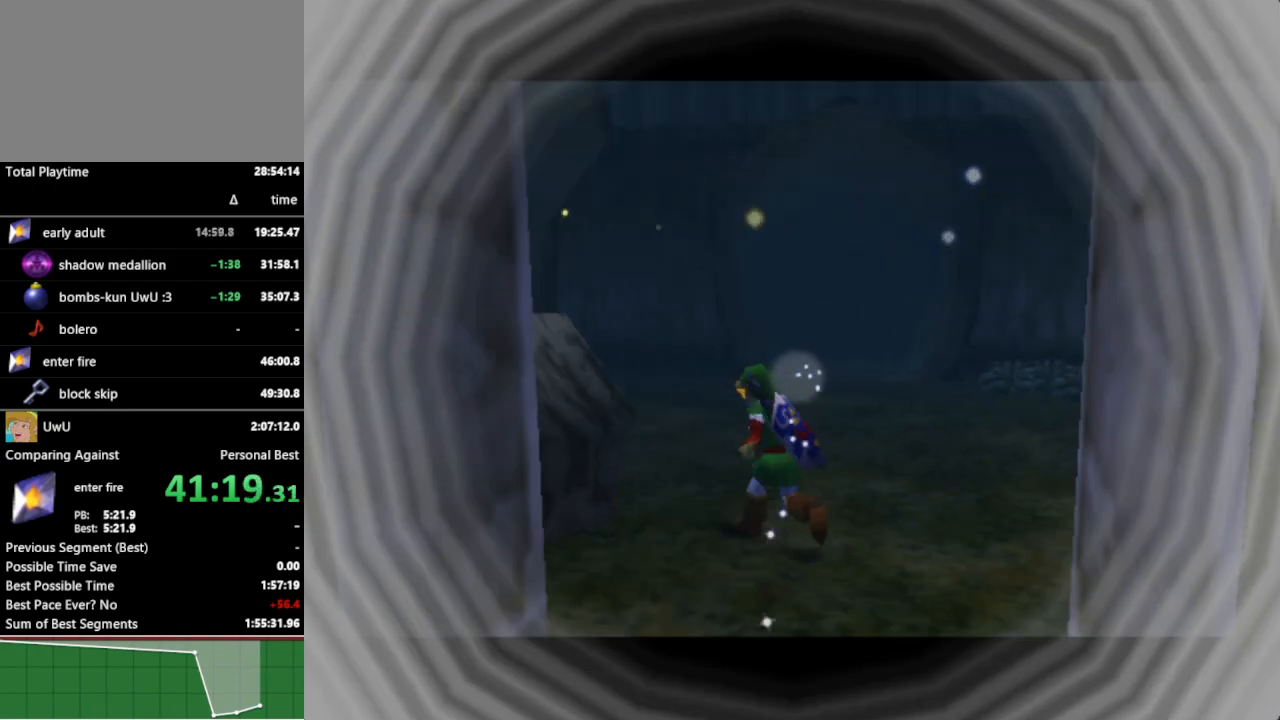
{"buttons": [], "left_stick": "up", "right_stick": "center", "events": [[133, "A", "down"], [200, "L1", "down"], [200, "left_stick", "up"], [267, "A", "up"], [400, "L1", "up"]]}